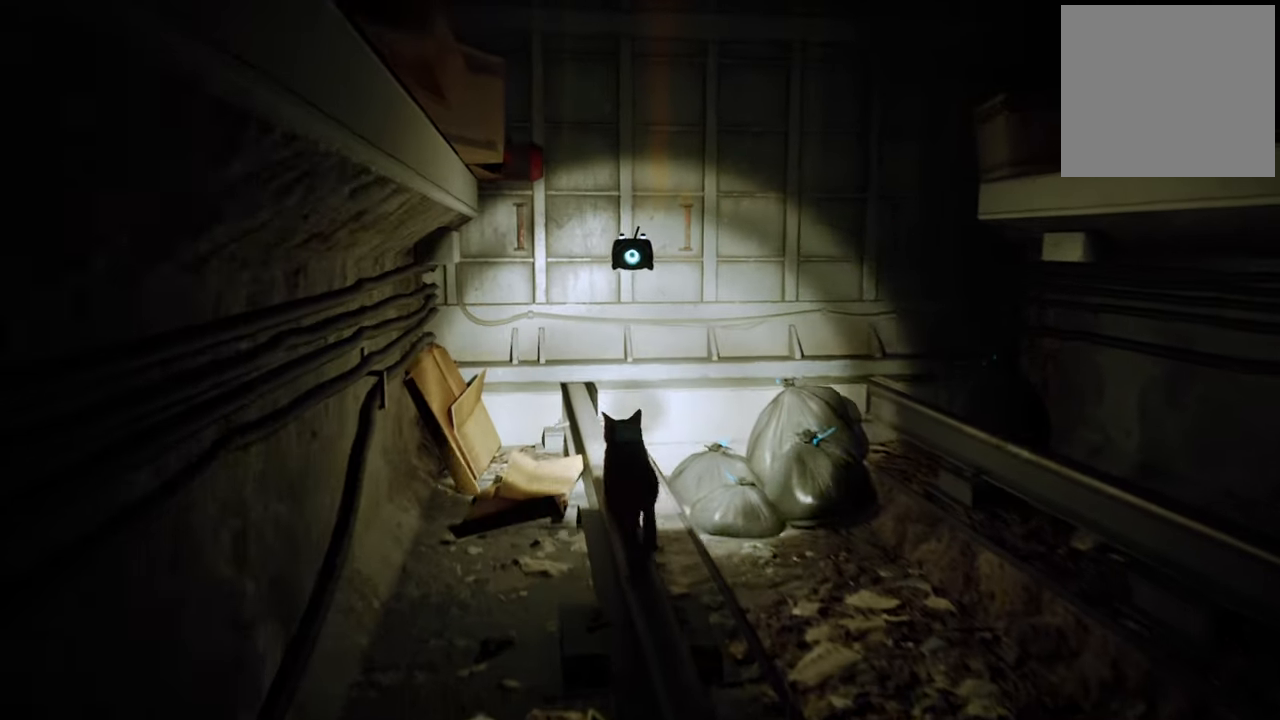
Gameplay with a controller (Xbox layout); each line is a JSON object with the inputs held at the frame after it. "events" lists button and stick changes between this image and that frame as [ms after this image, input, new state], when the widget could be followed in between.
{"buttons": ["R2"], "left_stick": "center", "right_stick": "right", "events": [[400, "right_stick", "right"], [500, "left_stick", "center"]]}
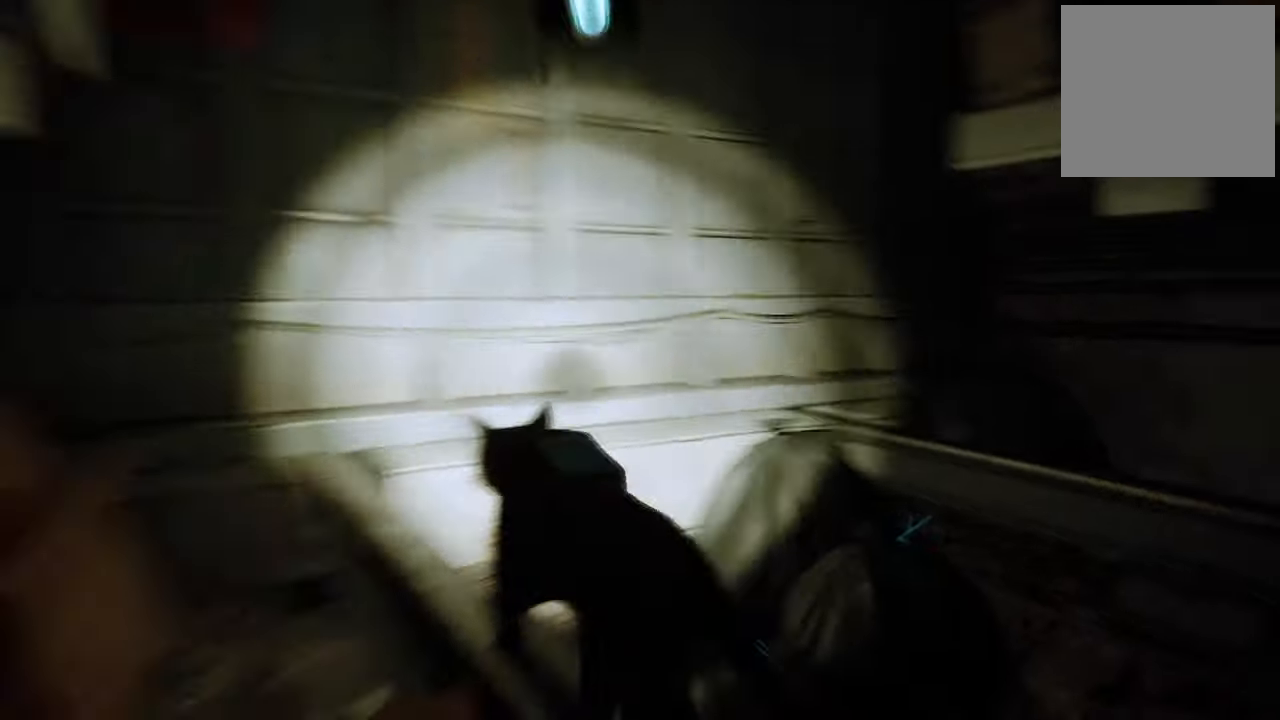
{"buttons": ["R2"], "left_stick": "up", "right_stick": "center", "events": [[360, "right_stick", "center"], [400, "left_stick", "up"]]}
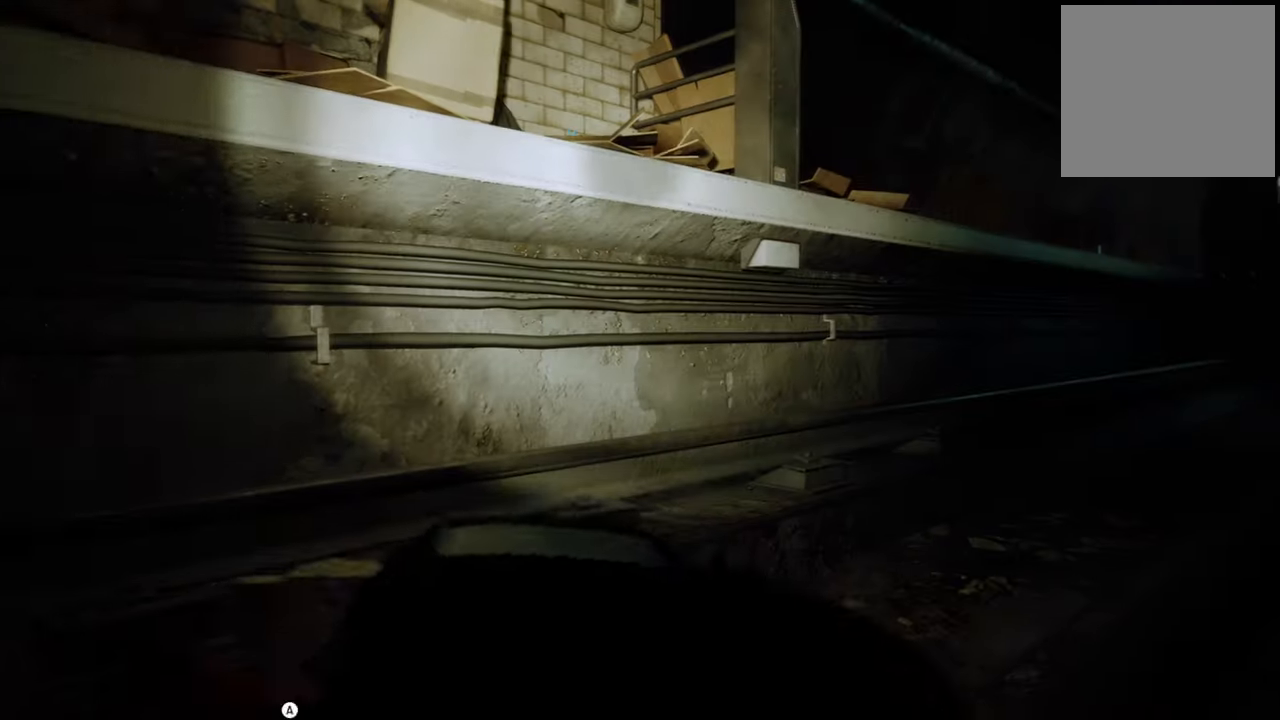
{"buttons": ["R2"], "left_stick": "up", "right_stick": "center", "events": [[80, "A", "down"], [220, "A", "up"]]}
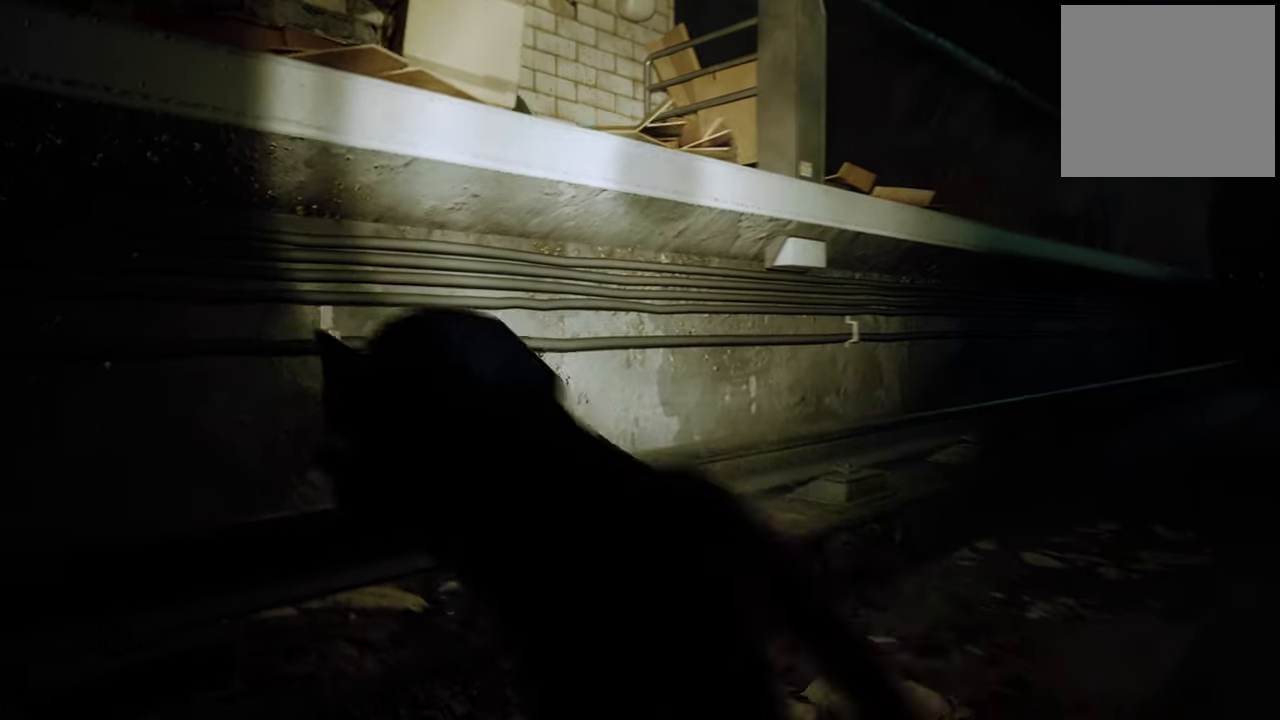
{"buttons": ["R2"], "left_stick": "up", "right_stick": "center", "events": [[200, "right_stick", "right"], [480, "right_stick", "center"]]}
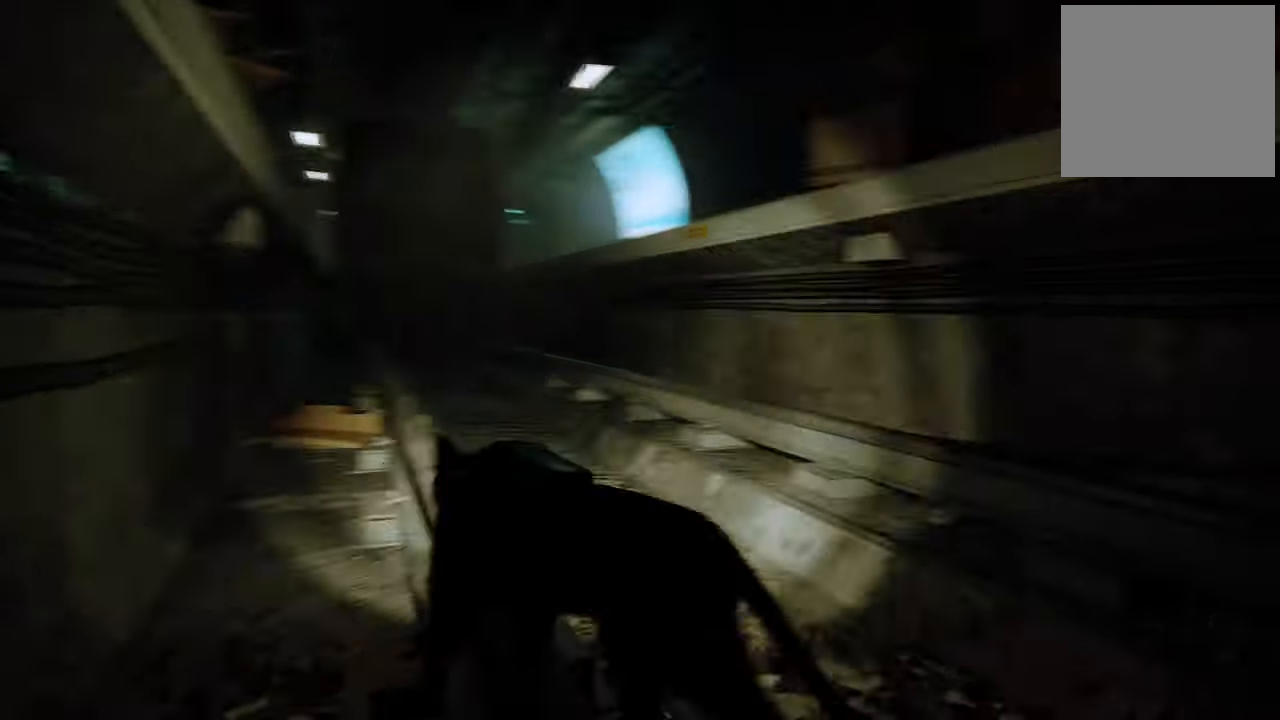
{"buttons": ["R2"], "left_stick": "up", "right_stick": "left", "events": [[500, "right_stick", "left"]]}
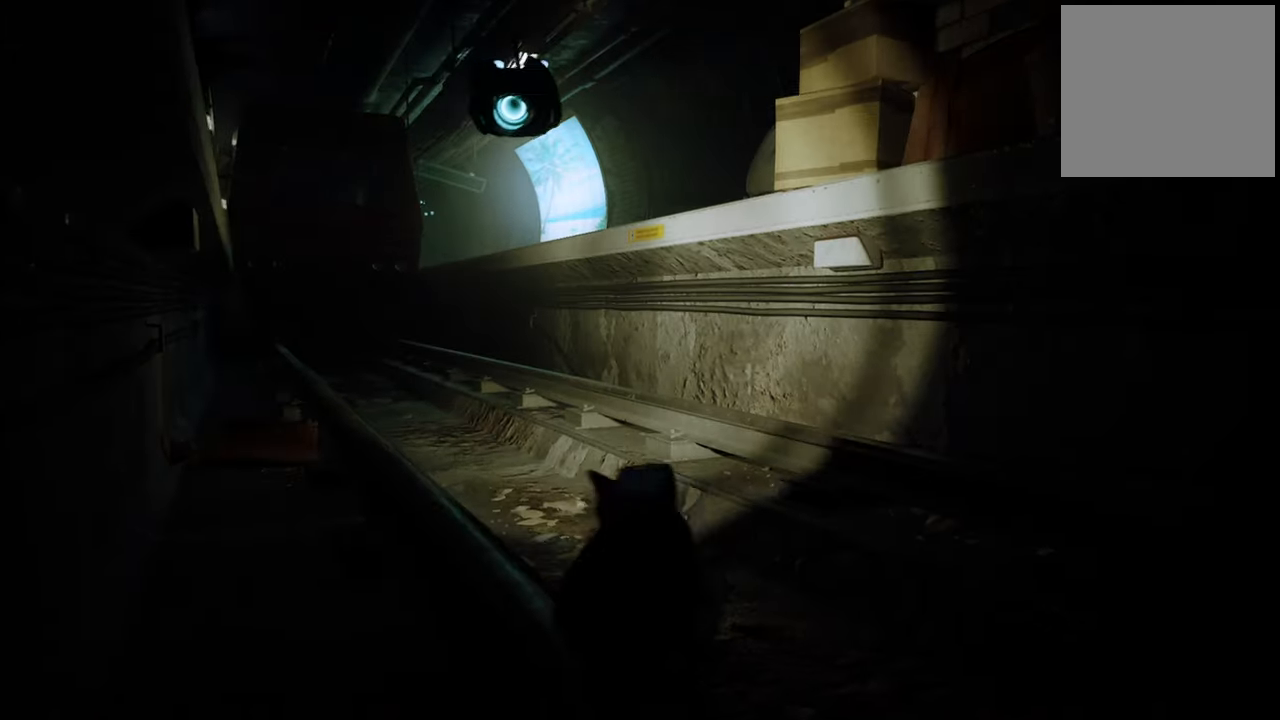
{"buttons": ["R2"], "left_stick": "up", "right_stick": "center", "events": [[200, "right_stick", "center"]]}
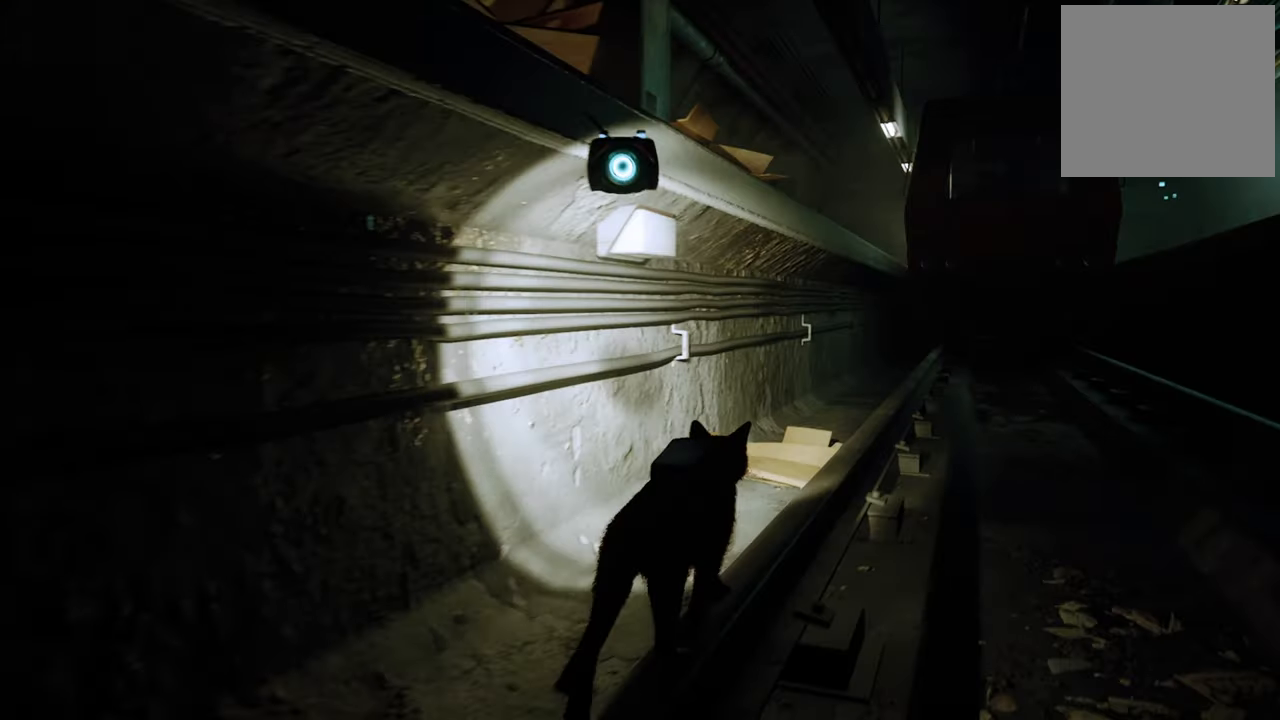
{"buttons": ["R2"], "left_stick": "up", "right_stick": "center", "events": [[220, "right_stick", "right"], [360, "right_stick", "center"]]}
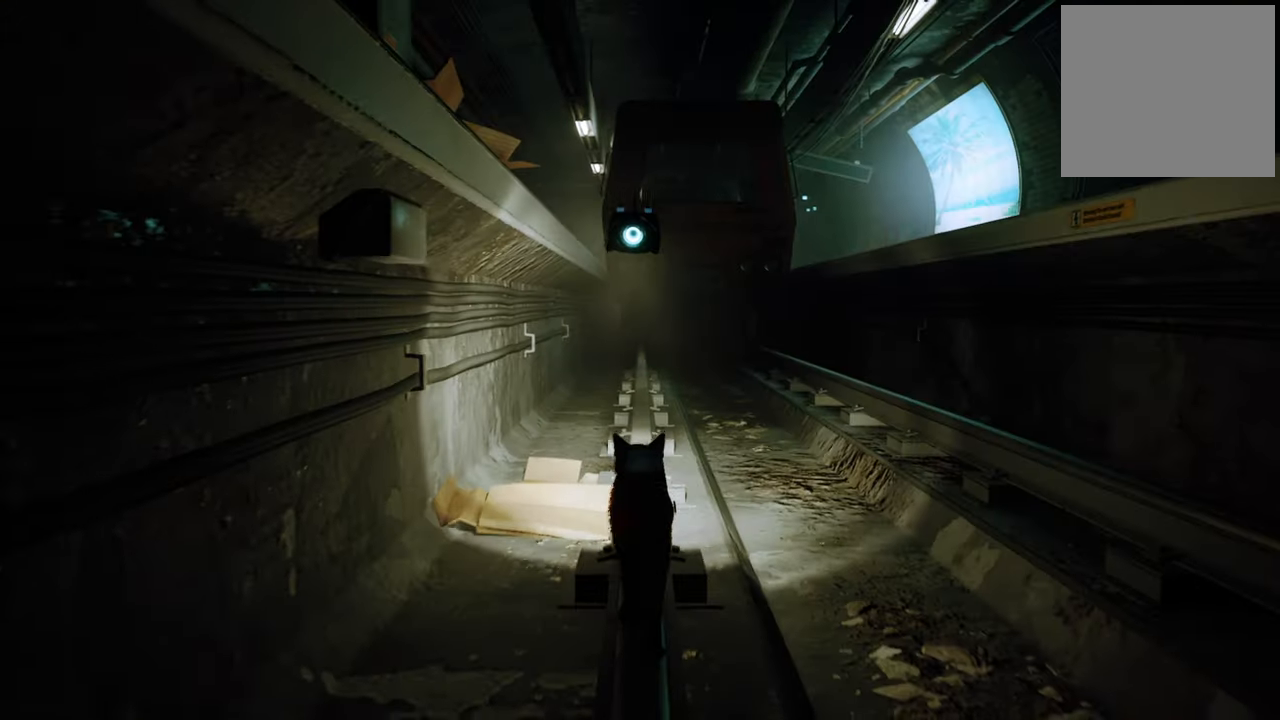
{"buttons": ["R2"], "left_stick": "up", "right_stick": "center", "events": []}
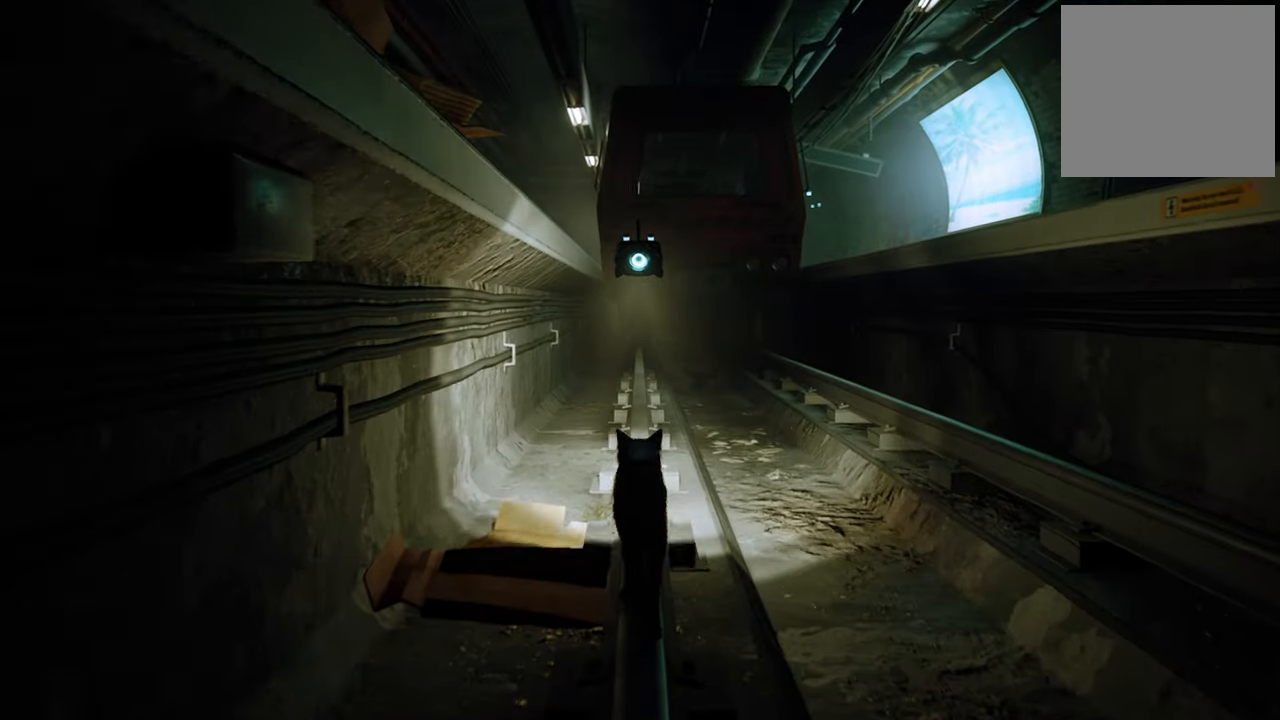
{"buttons": ["R2"], "left_stick": "up", "right_stick": "center", "events": []}
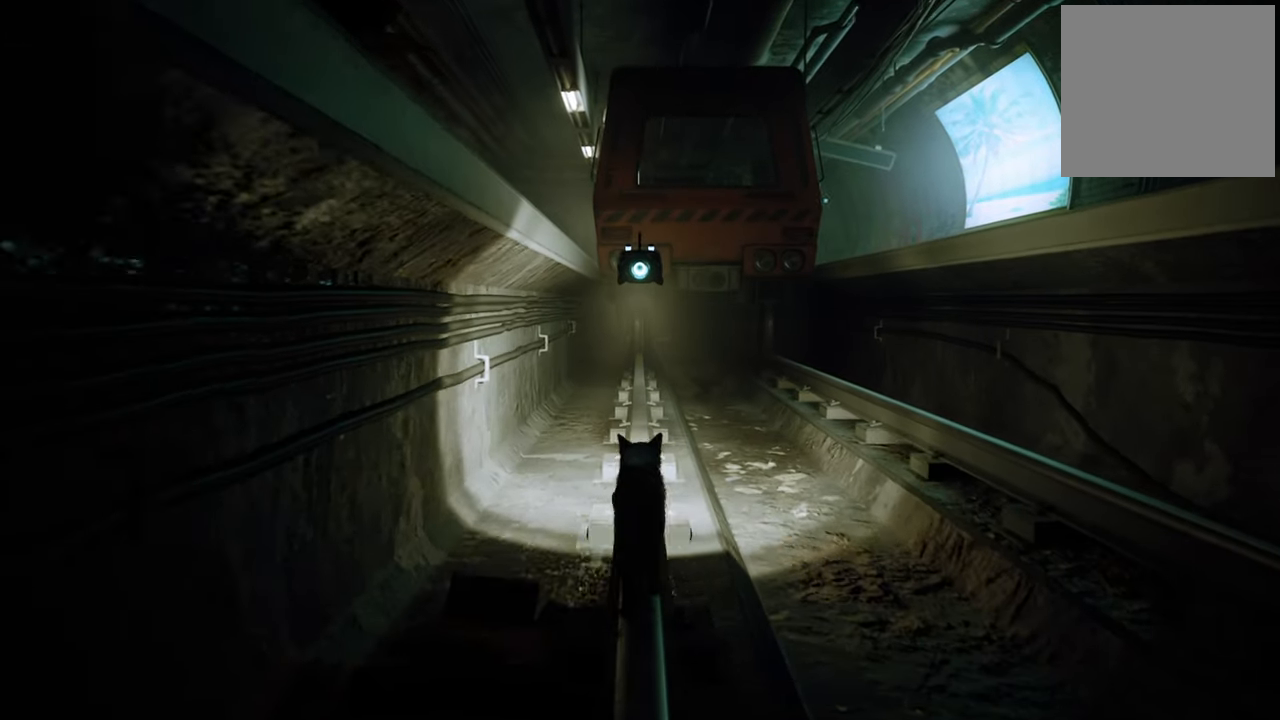
{"buttons": ["R2"], "left_stick": "up", "right_stick": "center", "events": []}
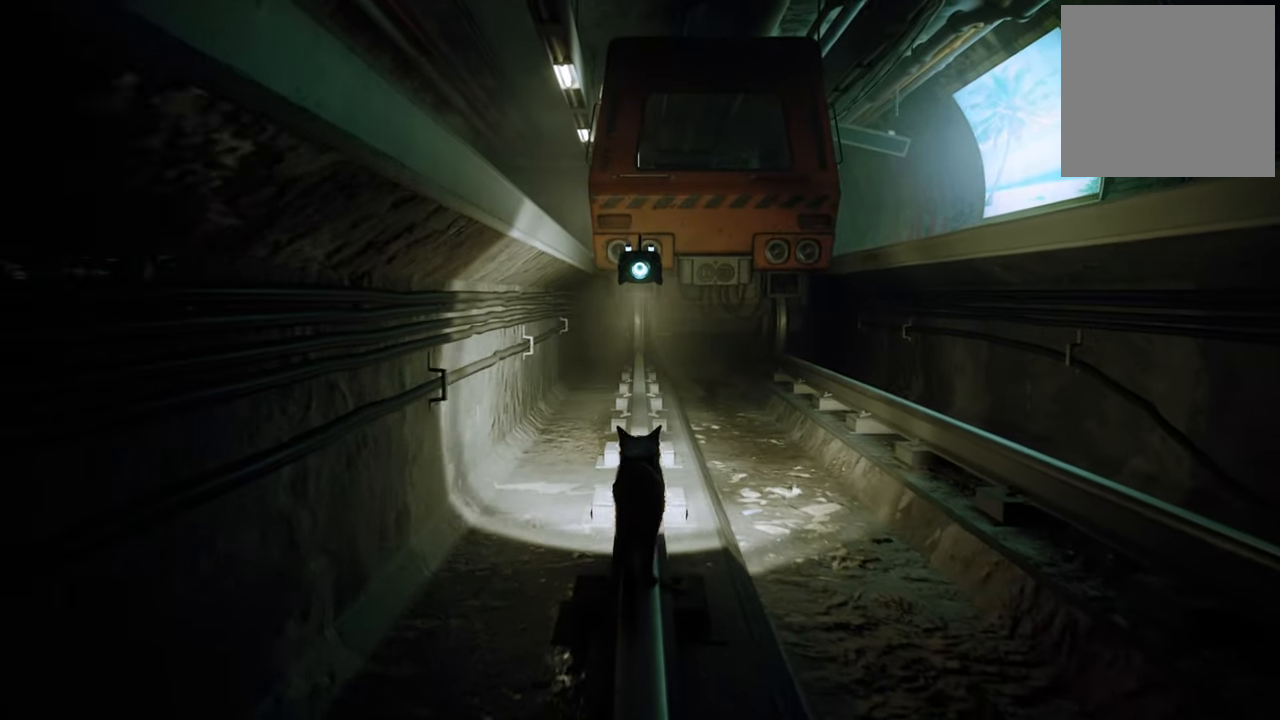
{"buttons": ["R2"], "left_stick": "up", "right_stick": "center", "events": []}
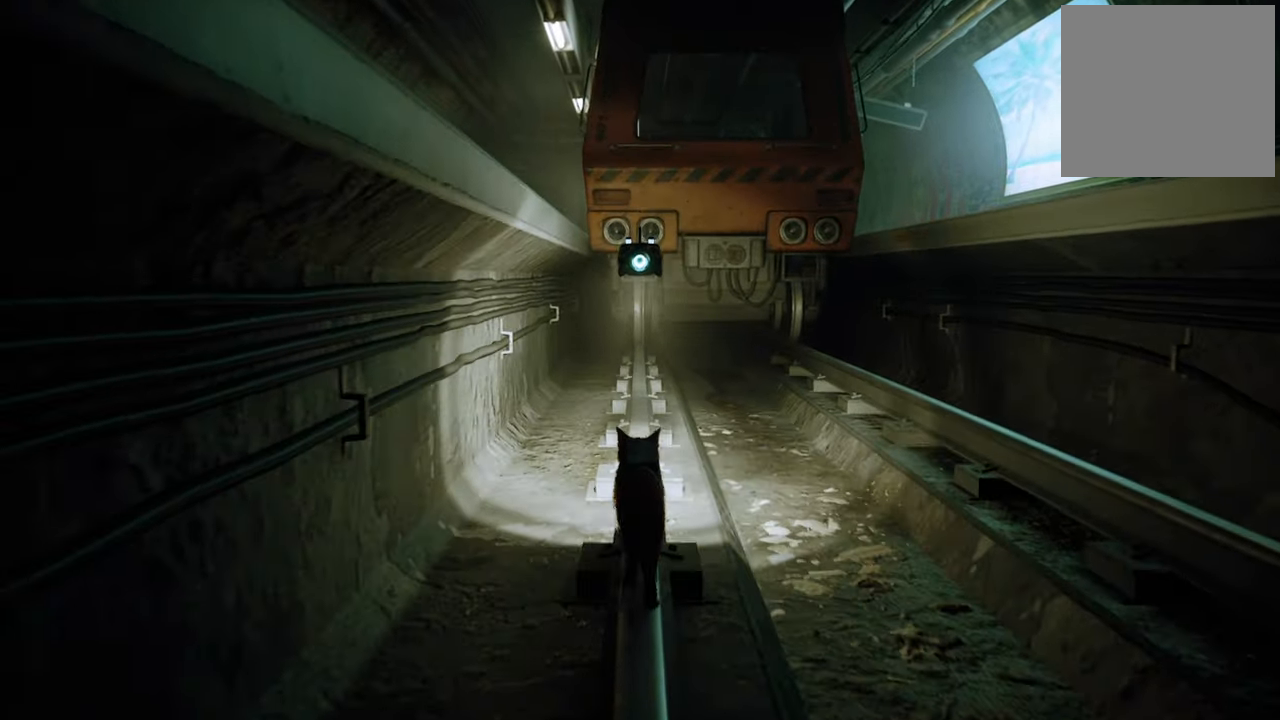
{"buttons": ["R2"], "left_stick": "up", "right_stick": "up-right", "events": [[300, "right_stick", "up-right"]]}
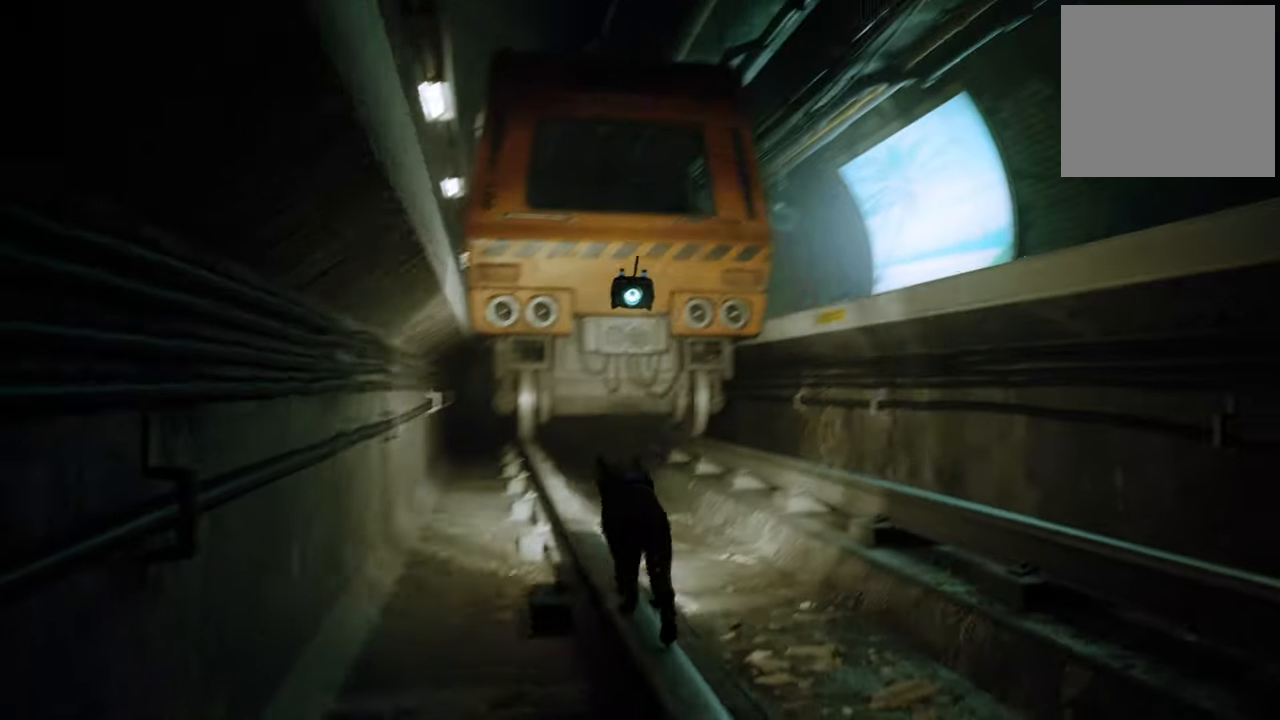
{"buttons": ["R2"], "left_stick": "up", "right_stick": "center", "events": [[120, "right_stick", "center"]]}
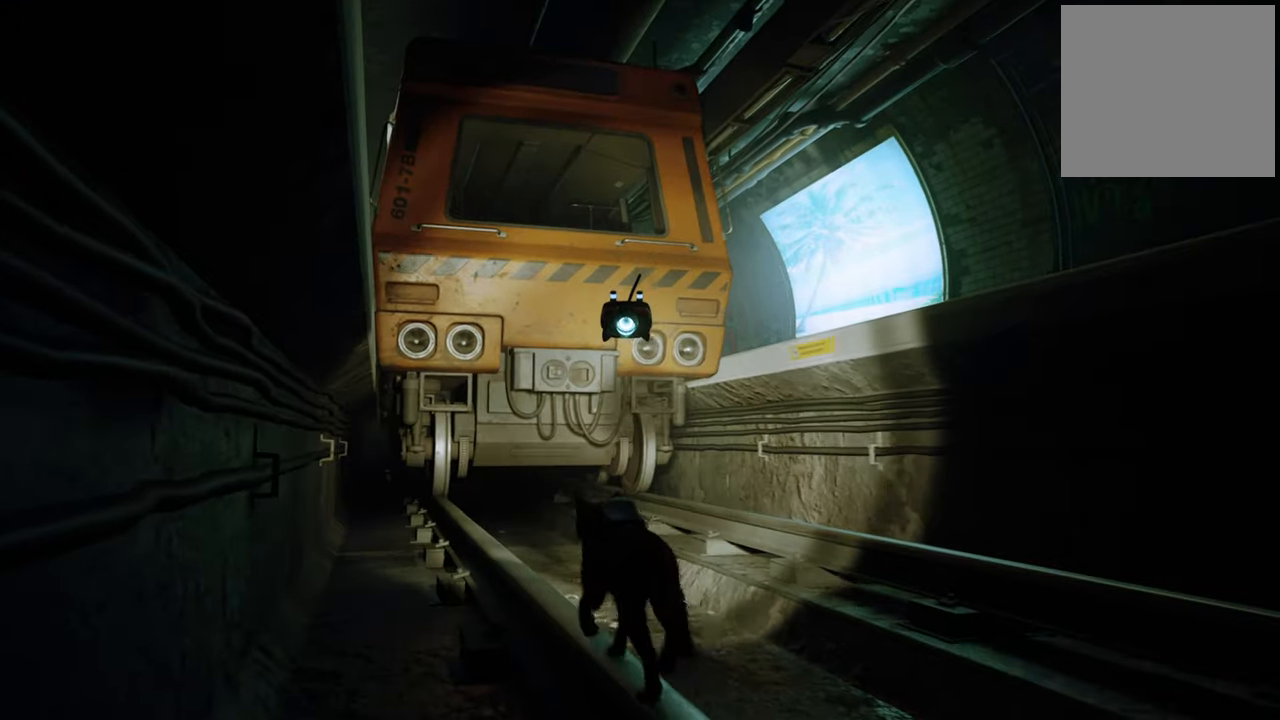
{"buttons": ["R2"], "left_stick": "up", "right_stick": "center", "events": [[20, "right_stick", "up-left"], [200, "right_stick", "left"], [460, "right_stick", "center"]]}
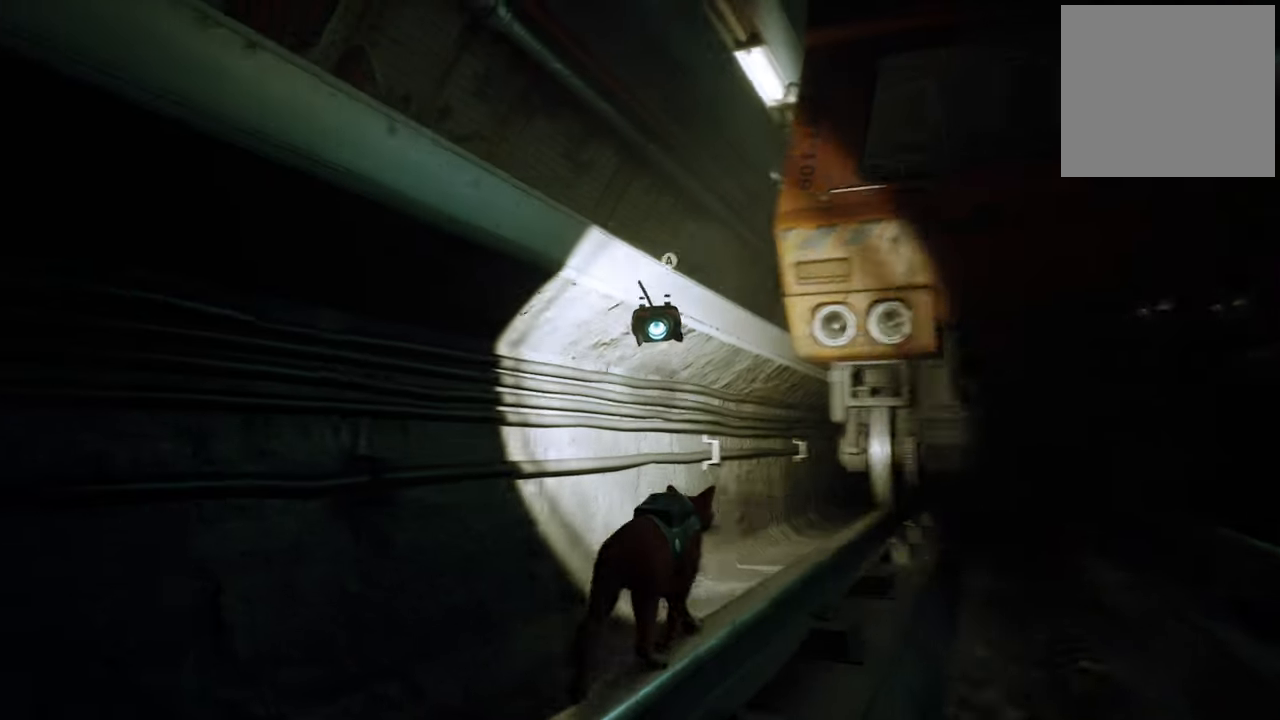
{"buttons": ["A", "R2"], "left_stick": "center", "right_stick": "center", "events": [[420, "A", "down"], [480, "left_stick", "center"]]}
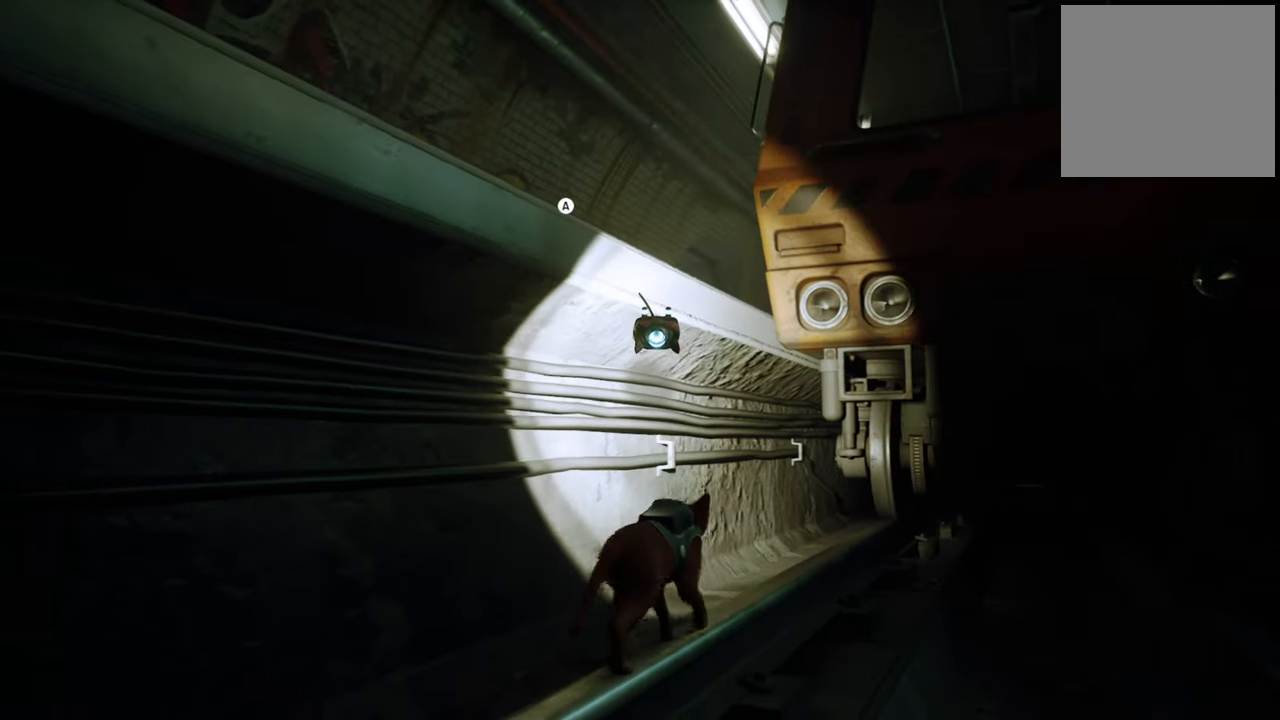
{"buttons": ["R2"], "left_stick": "center", "right_stick": "center", "events": [[60, "A", "up"]]}
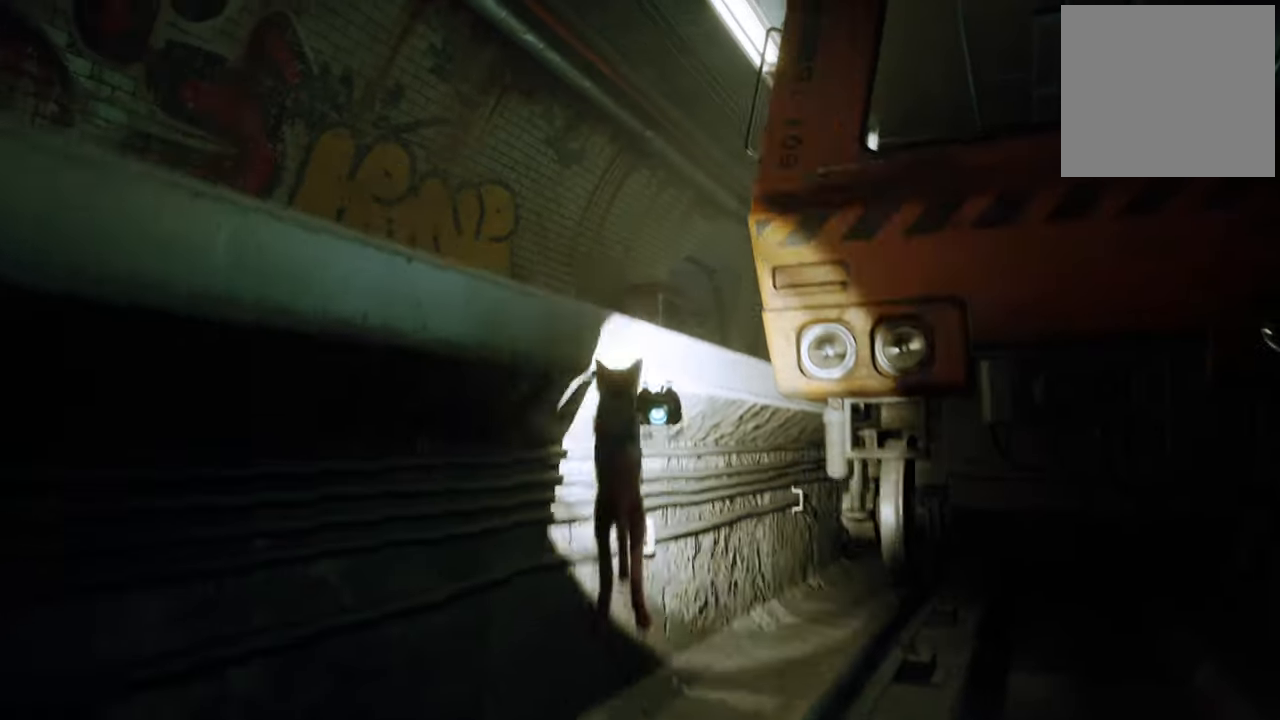
{"buttons": ["R2"], "left_stick": "up", "right_stick": "center", "events": [[40, "right_stick", "left"], [260, "right_stick", "center"], [480, "left_stick", "up"]]}
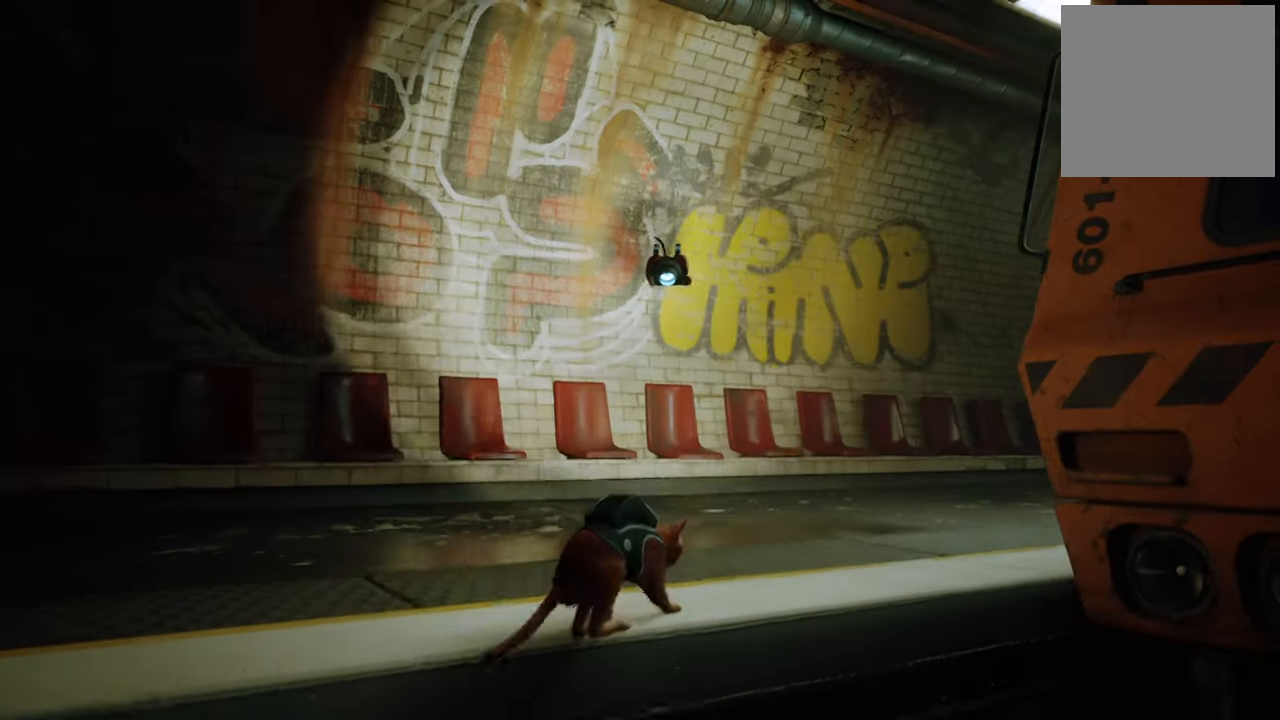
{"buttons": ["R2"], "left_stick": "up", "right_stick": "down-right", "events": [[120, "right_stick", "down-right"]]}
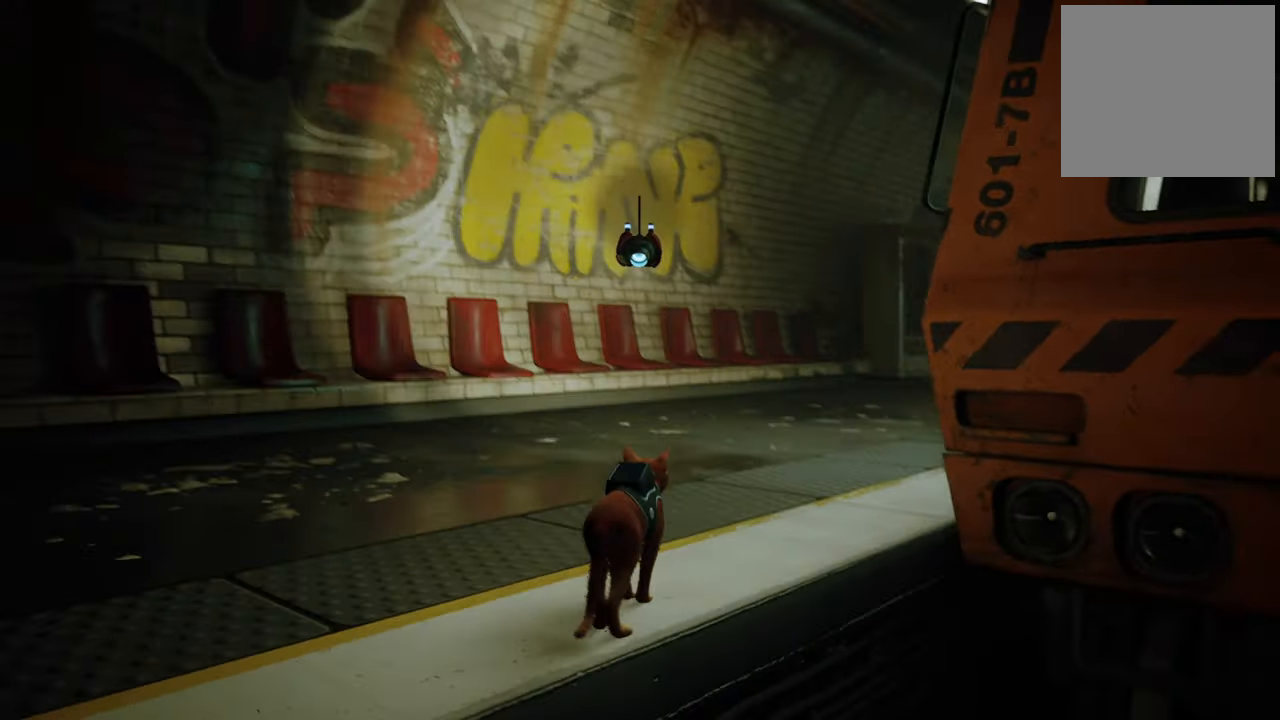
{"buttons": ["R2"], "left_stick": "up", "right_stick": "center", "events": [[320, "right_stick", "center"]]}
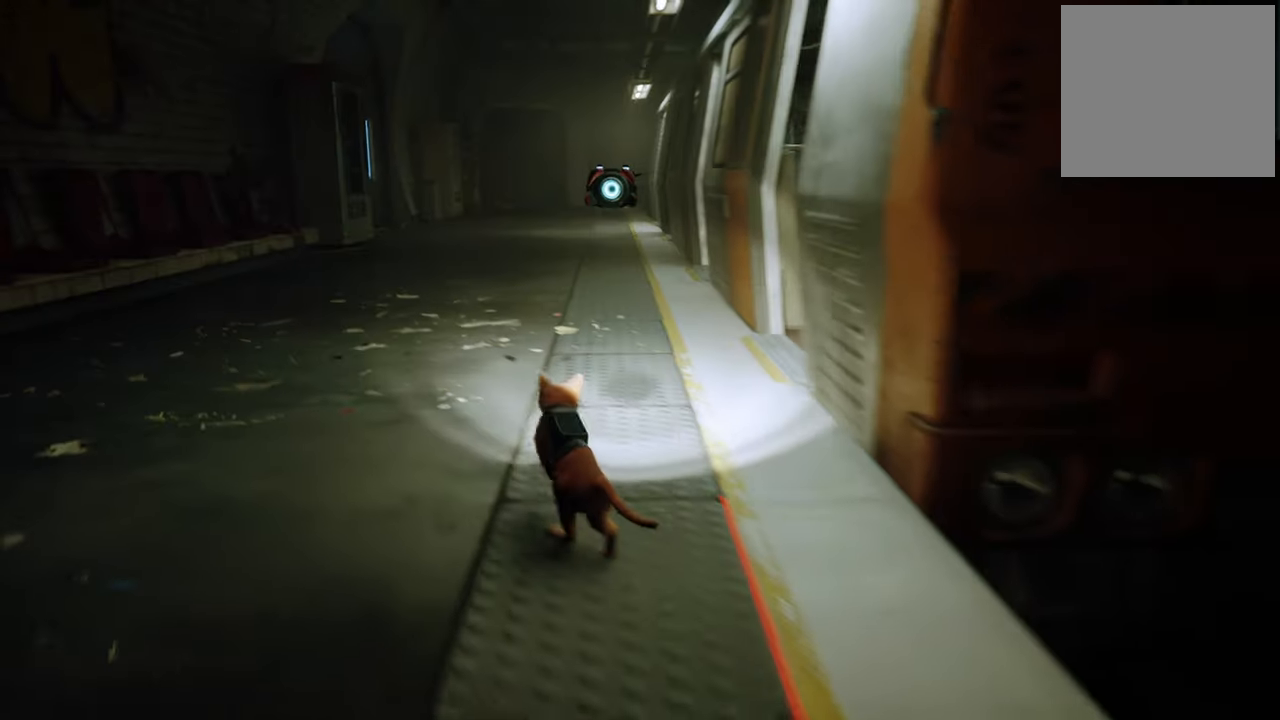
{"buttons": ["R2"], "left_stick": "up", "right_stick": "right", "events": [[300, "right_stick", "right"]]}
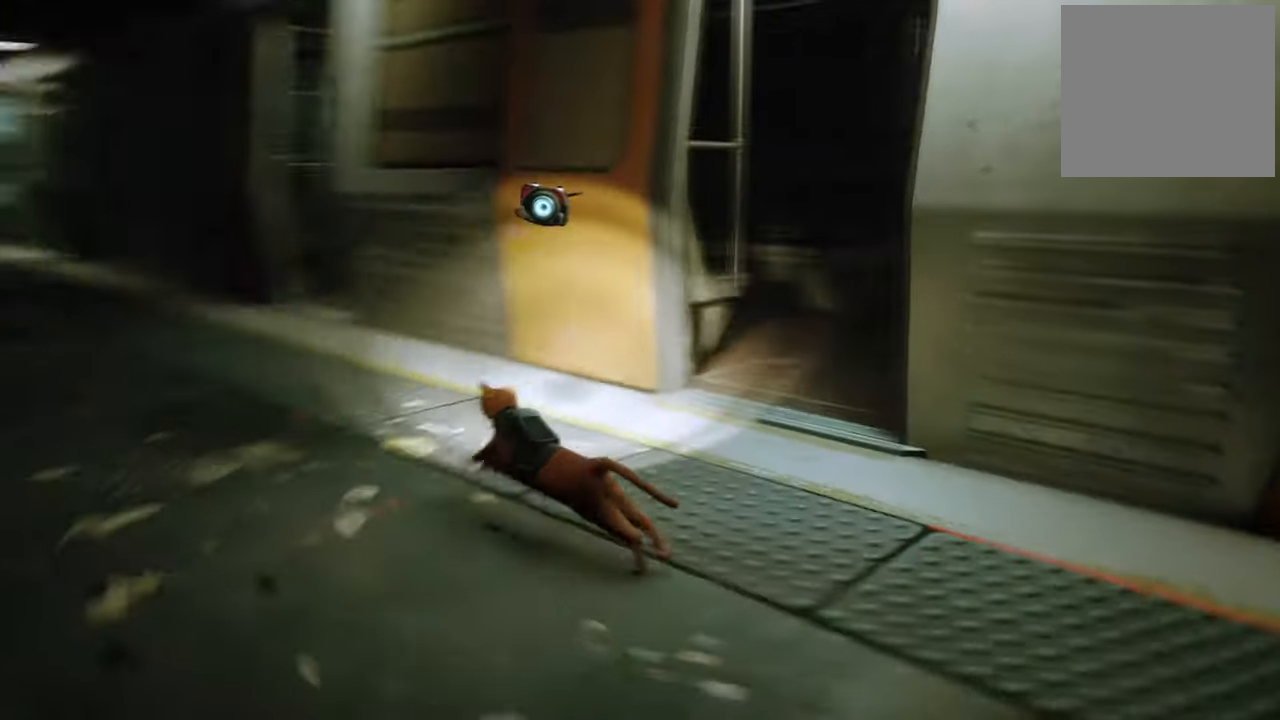
{"buttons": ["R2"], "left_stick": "up-right", "right_stick": "center", "events": [[120, "left_stick", "up-right"], [320, "right_stick", "center"]]}
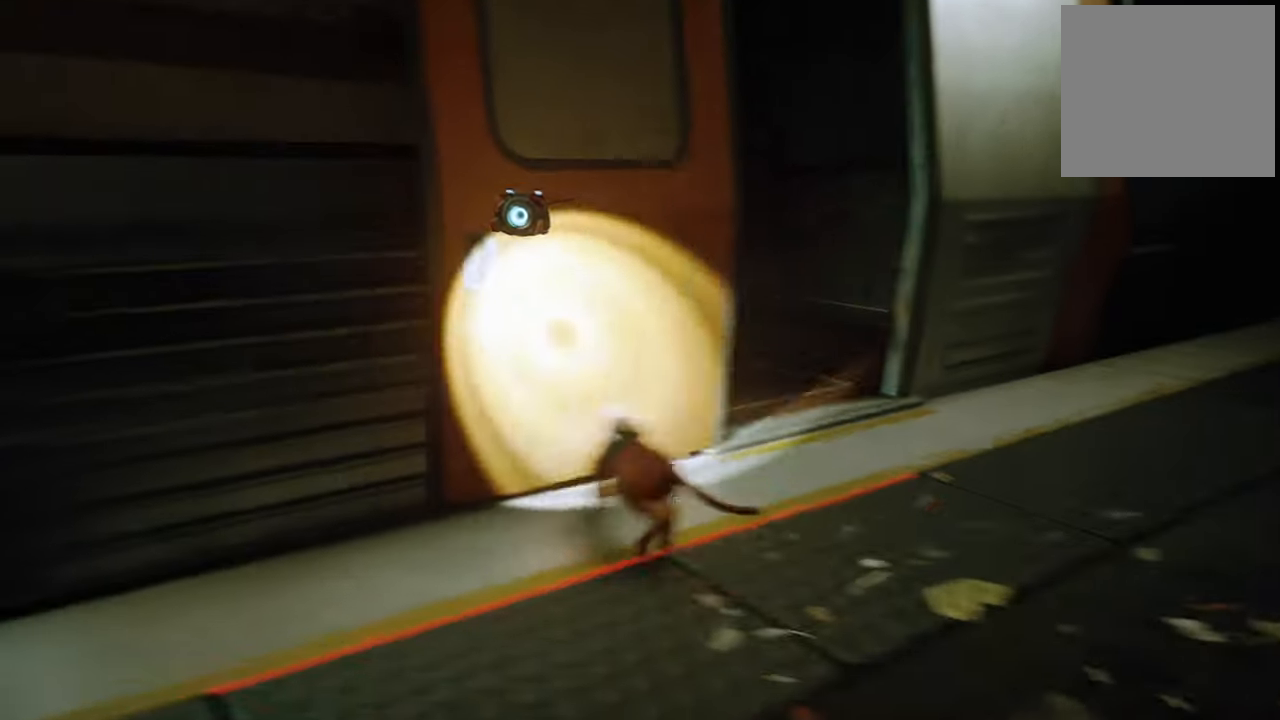
{"buttons": [], "left_stick": "up-left", "right_stick": "center", "events": [[200, "R2", "up"], [440, "left_stick", "up-left"]]}
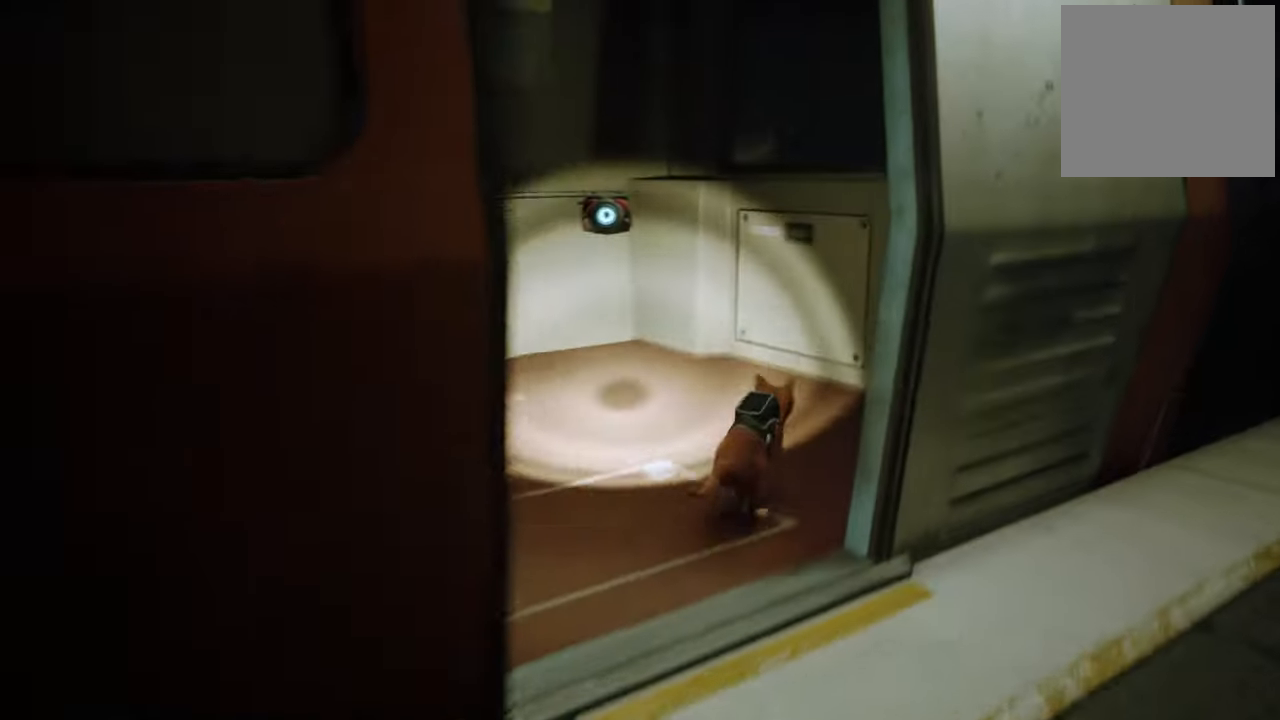
{"buttons": [], "left_stick": "center", "right_stick": "left", "events": [[320, "right_stick", "left"], [400, "left_stick", "center"]]}
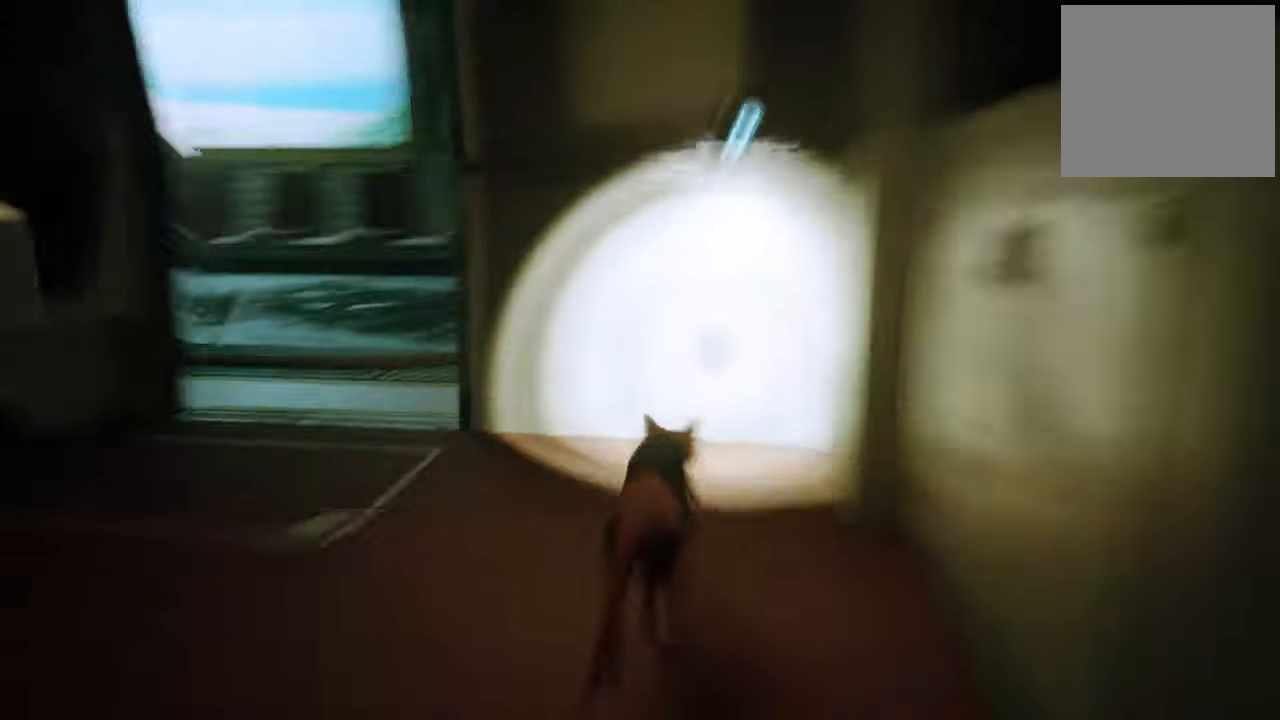
{"buttons": [], "left_stick": "up", "right_stick": "center", "events": [[320, "right_stick", "center"], [440, "left_stick", "up"]]}
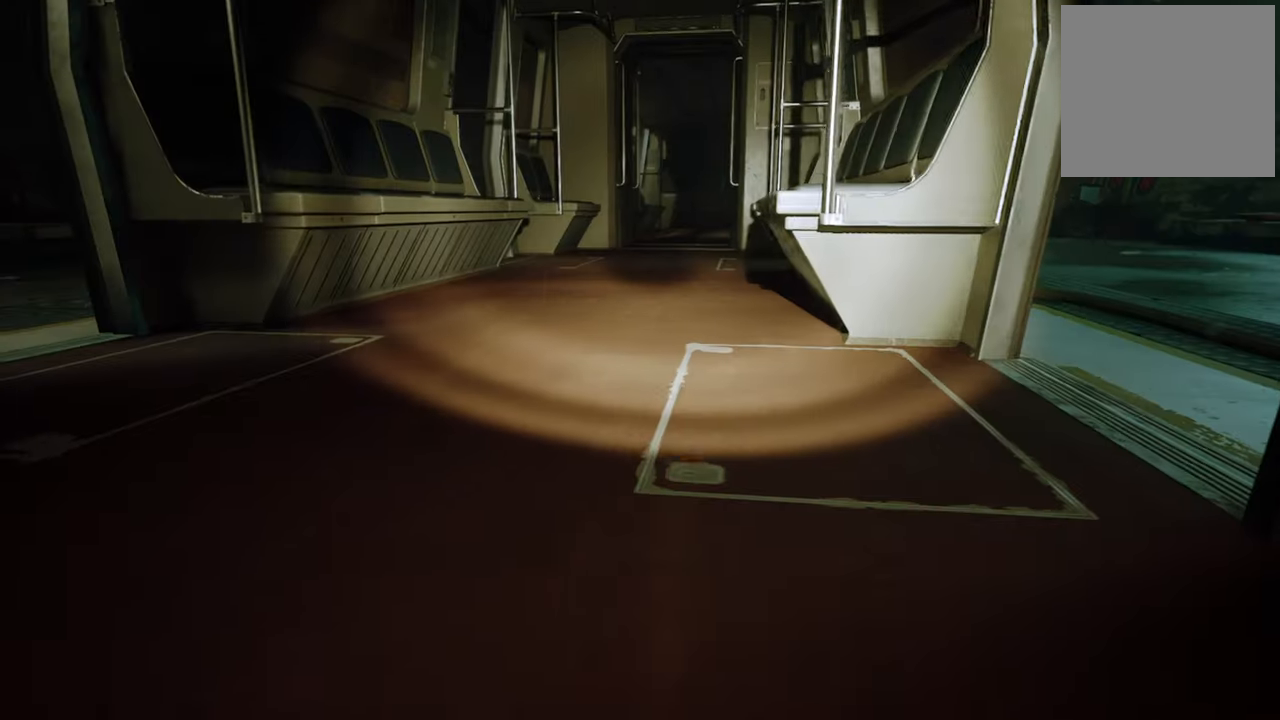
{"buttons": ["R2"], "left_stick": "up", "right_stick": "center", "events": [[360, "R2", "down"]]}
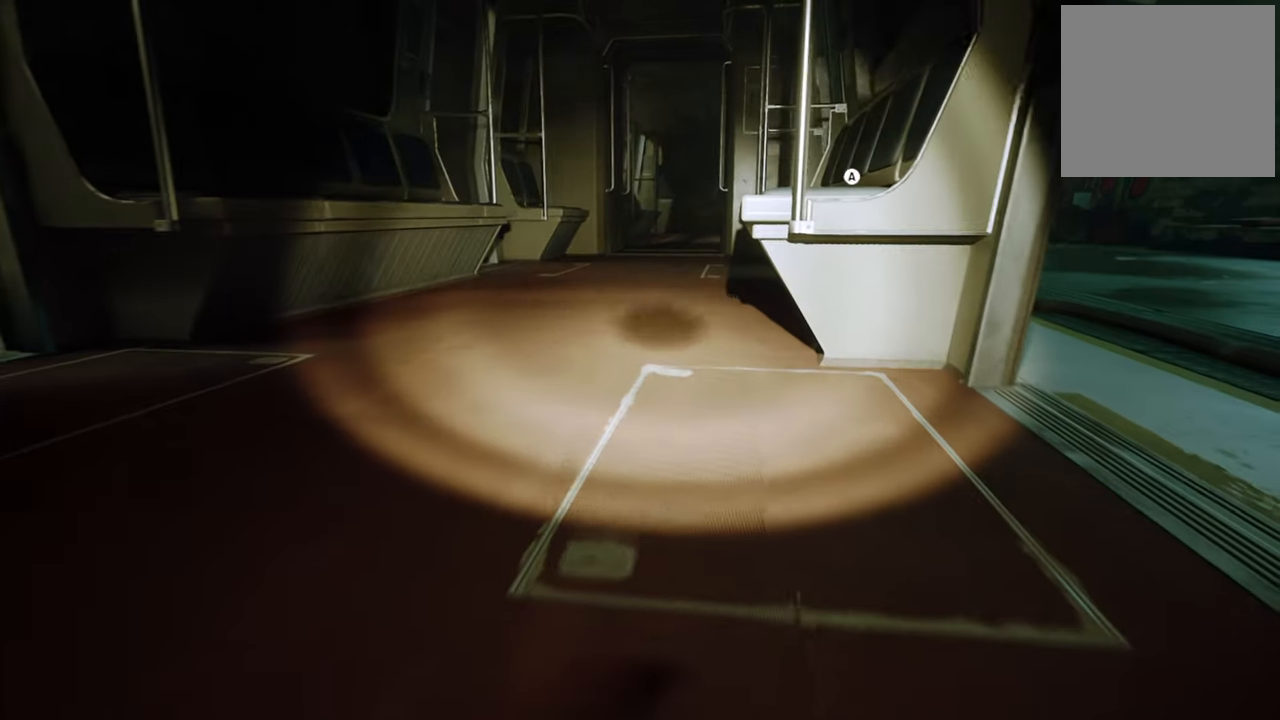
{"buttons": [], "left_stick": "up", "right_stick": "center", "events": [[380, "R2", "up"]]}
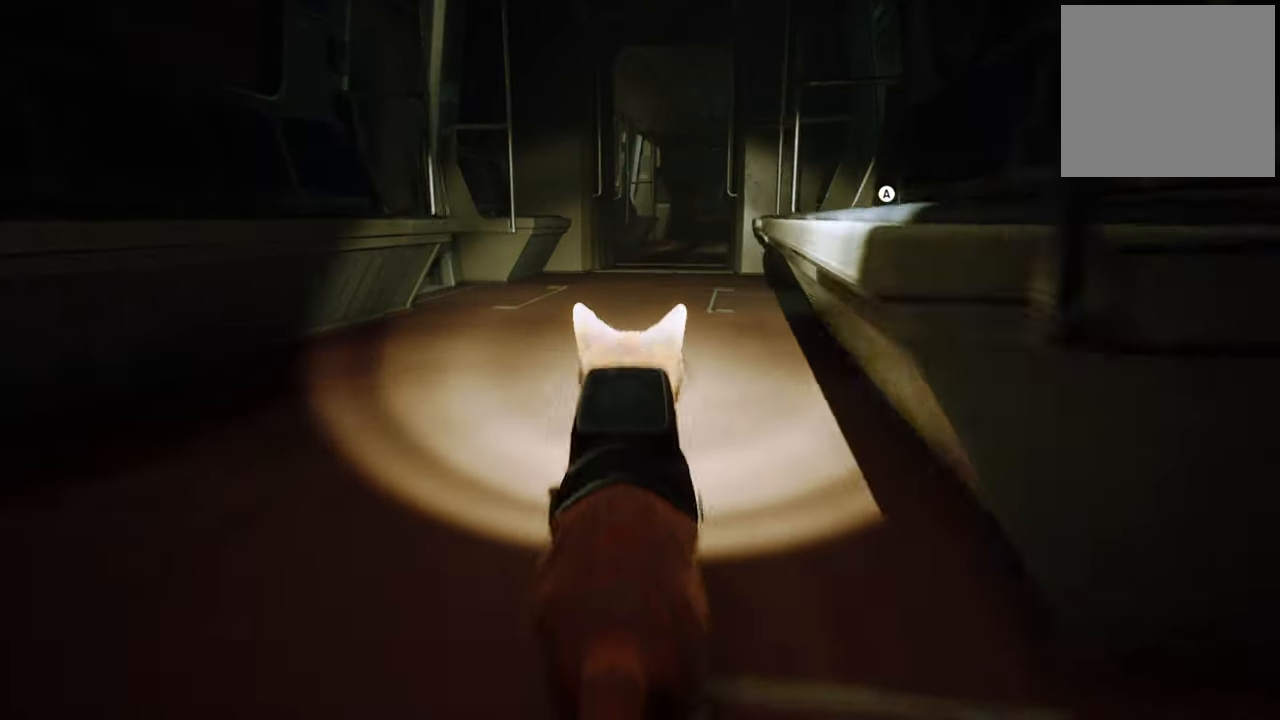
{"buttons": [], "left_stick": "up", "right_stick": "center", "events": []}
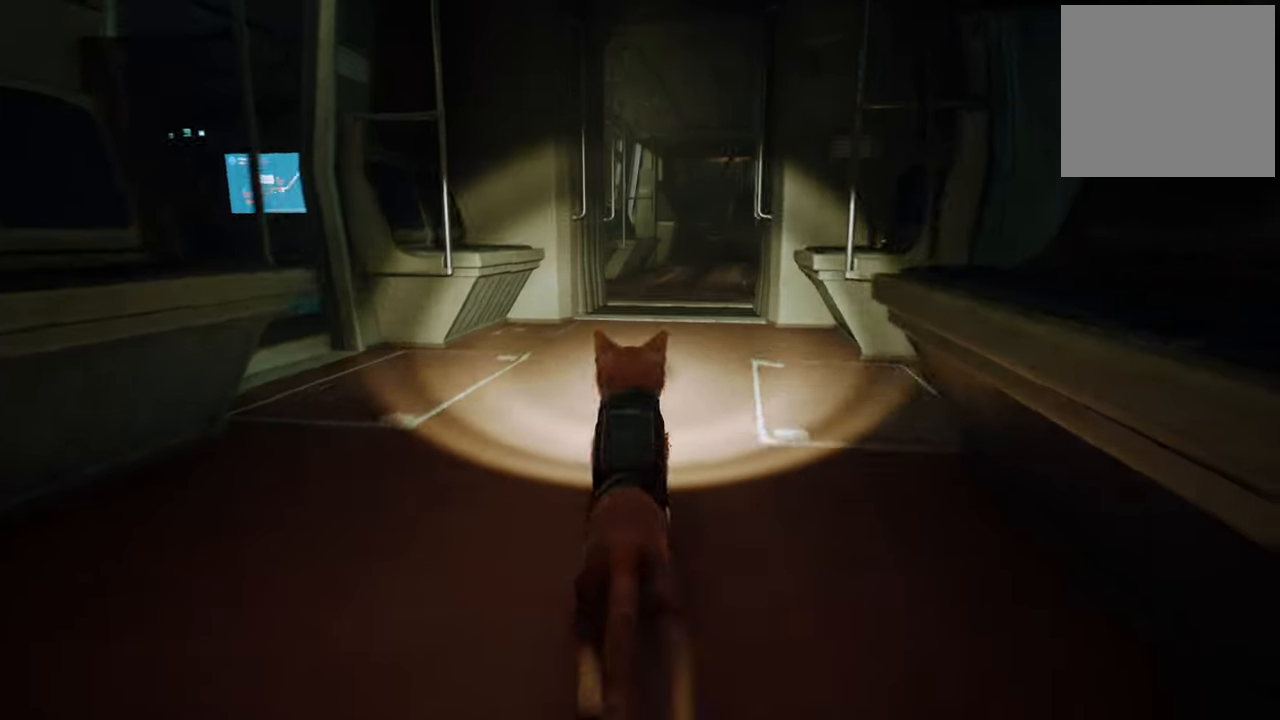
{"buttons": [], "left_stick": "up", "right_stick": "center", "events": []}
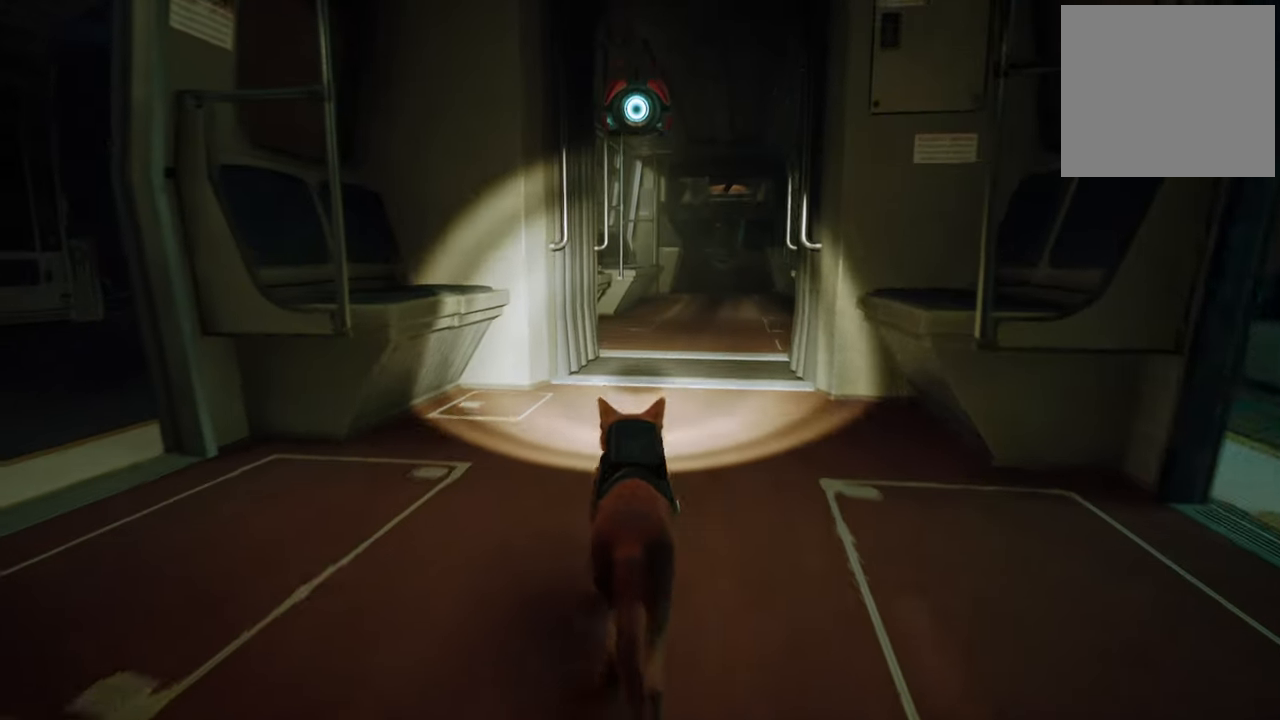
{"buttons": ["R2"], "left_stick": "up", "right_stick": "center", "events": [[180, "right_stick", "left"], [340, "right_stick", "center"], [480, "R2", "down"]]}